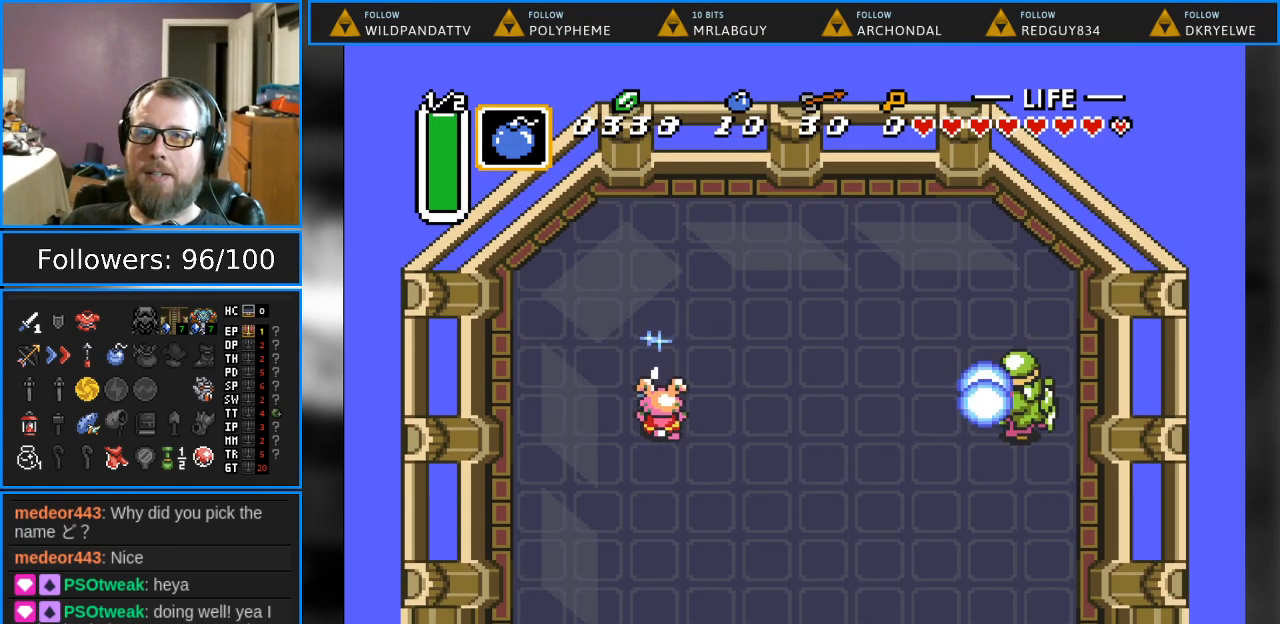
Gameplay with a controller (Nintendo layout); each line is a JSON object with the inputs held at the frame after it. "events" lists button and stick changes between this image and that frame as [ms after this image, input, new state], when the widget could be followed in between. Not read: L1 L3 R1 R3.
{"buttons": ["B"], "events": [[250, "DPAD_RIGHT", "down"], [333, "DPAD_RIGHT", "up"]]}
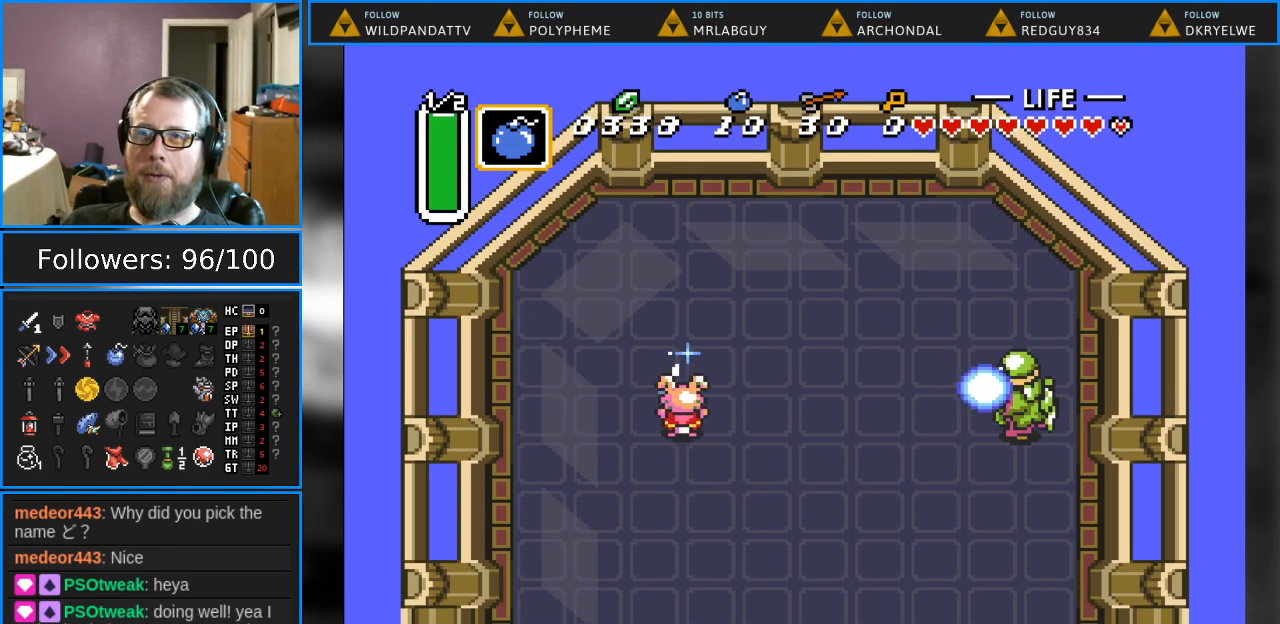
{"buttons": [], "events": [[200, "B", "up"]]}
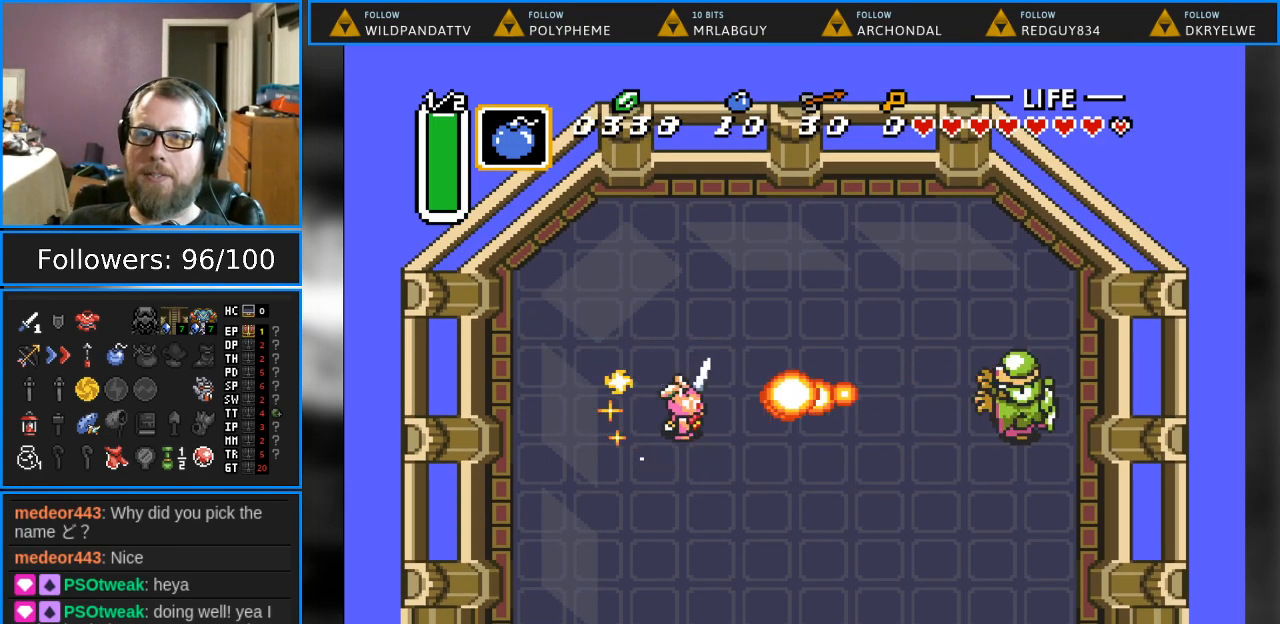
{"buttons": [], "events": []}
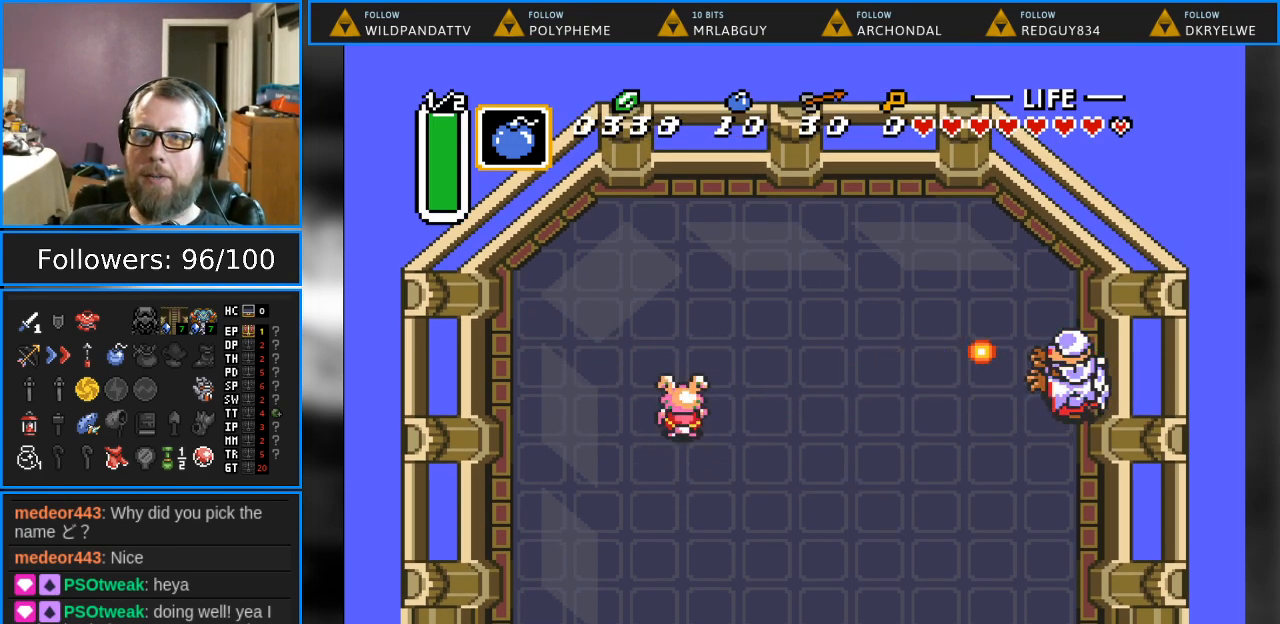
{"buttons": ["B"], "events": [[350, "B", "down"]]}
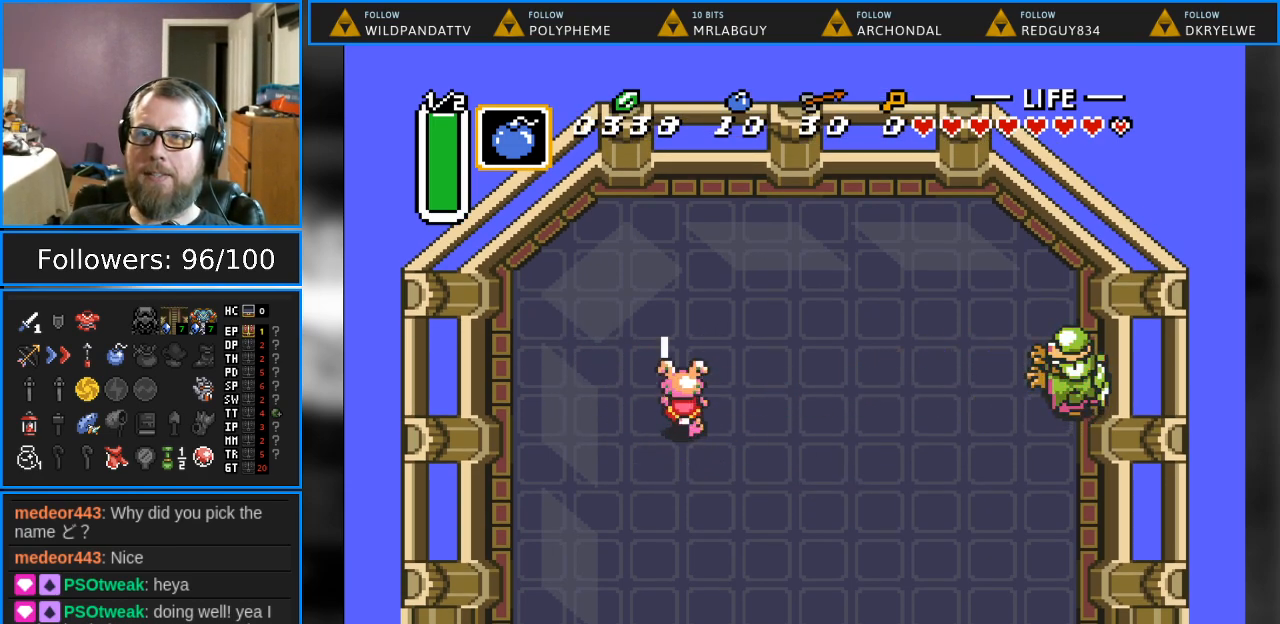
{"buttons": ["B", "DPAD_LEFT"], "events": [[433, "DPAD_LEFT", "down"]]}
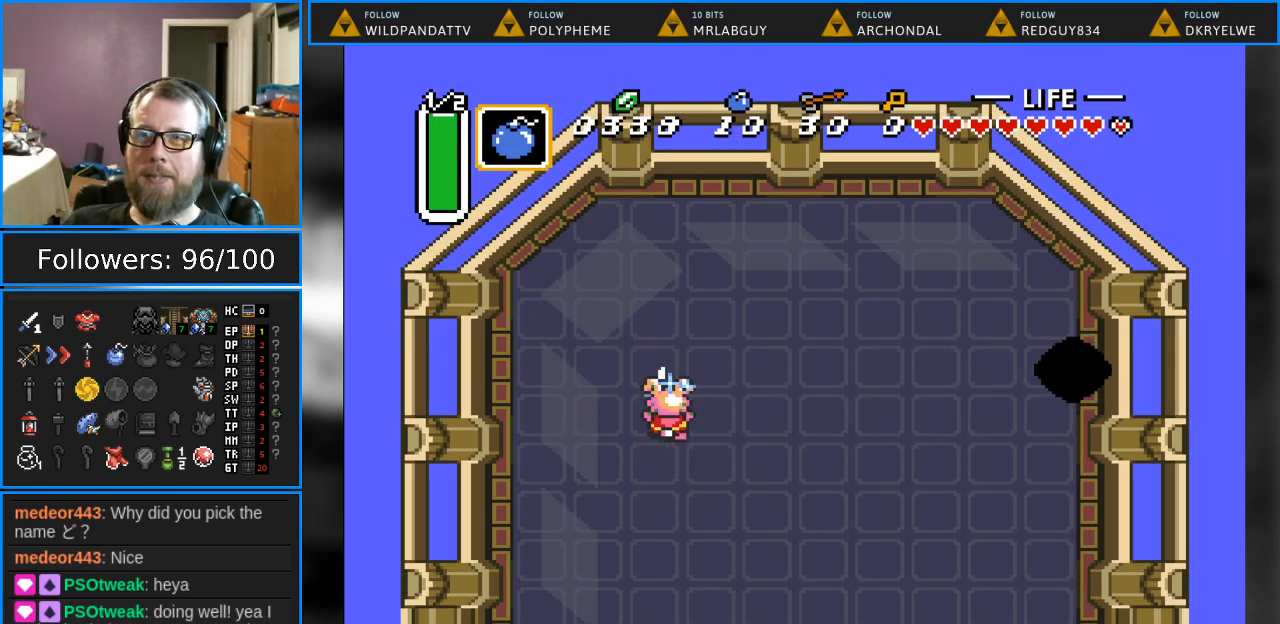
{"buttons": ["B"], "events": [[100, "DPAD_LEFT", "up"]]}
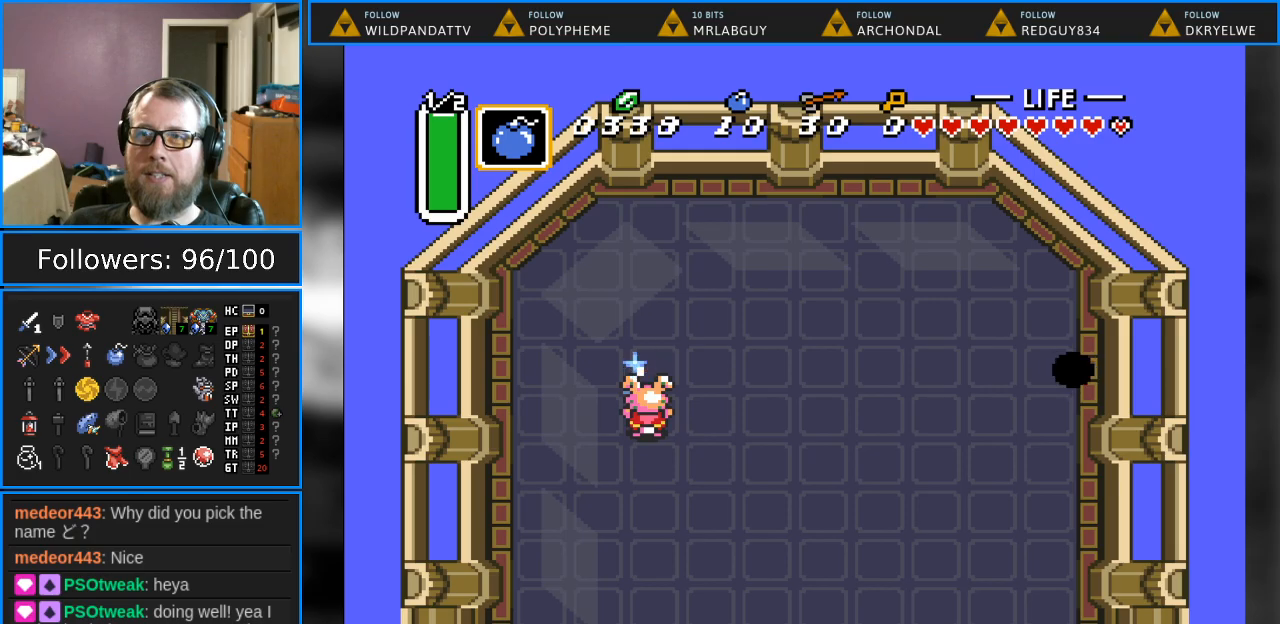
{"buttons": ["B"], "events": []}
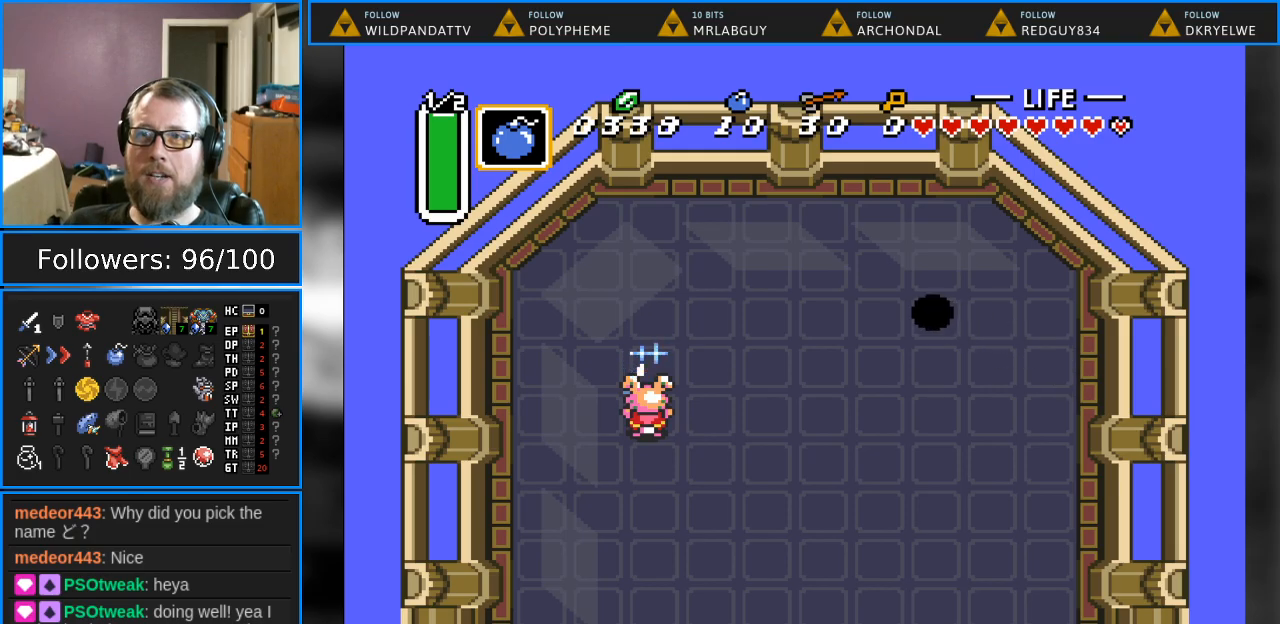
{"buttons": ["B", "DPAD_UP", "DPAD_LEFT"], "events": [[200, "DPAD_UP", "down"], [450, "DPAD_LEFT", "down"]]}
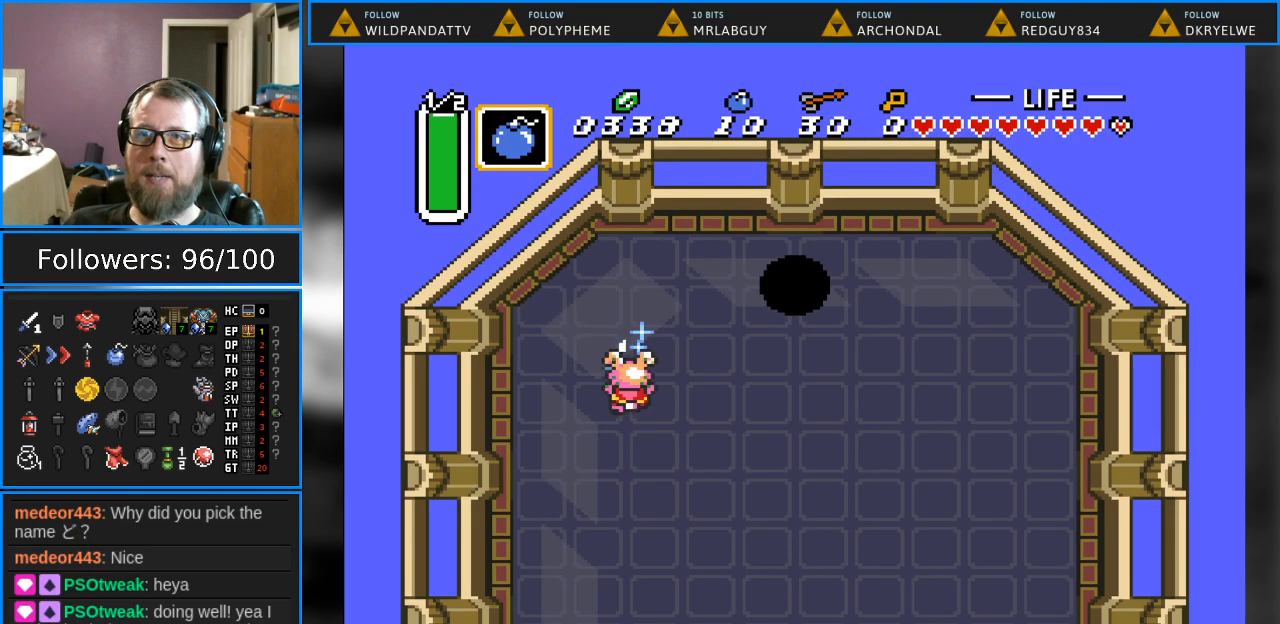
{"buttons": ["B", "DPAD_UP"], "events": [[83, "DPAD_LEFT", "up"]]}
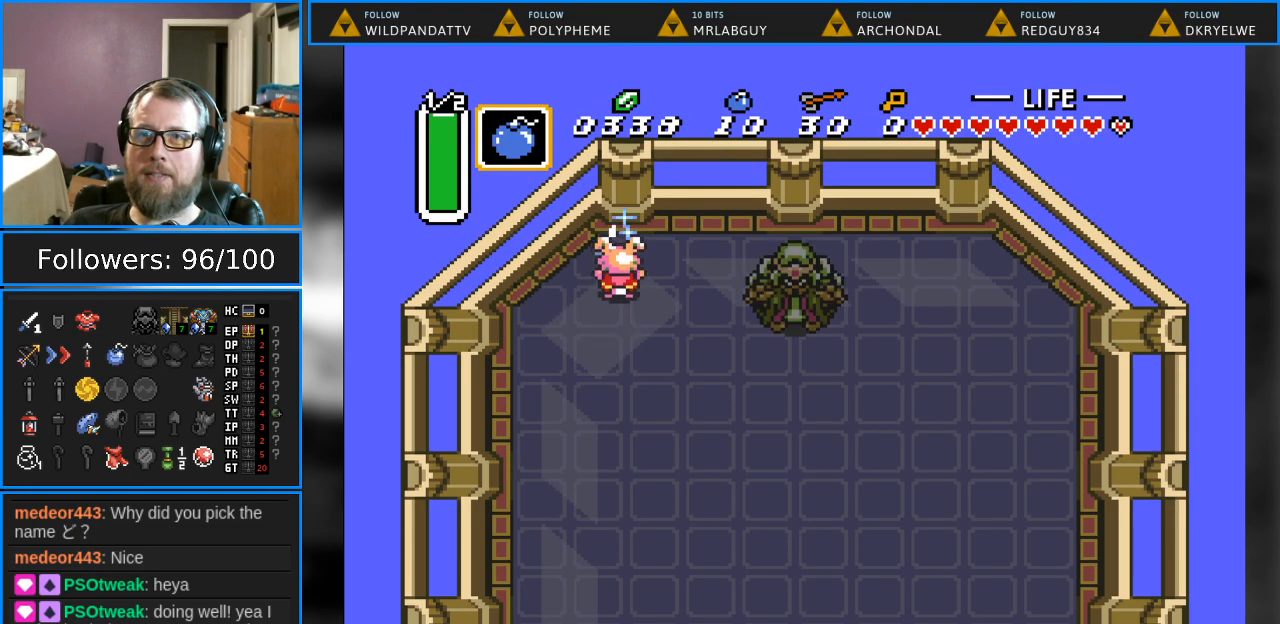
{"buttons": ["DPAD_UP"], "events": [[33, "B", "up"]]}
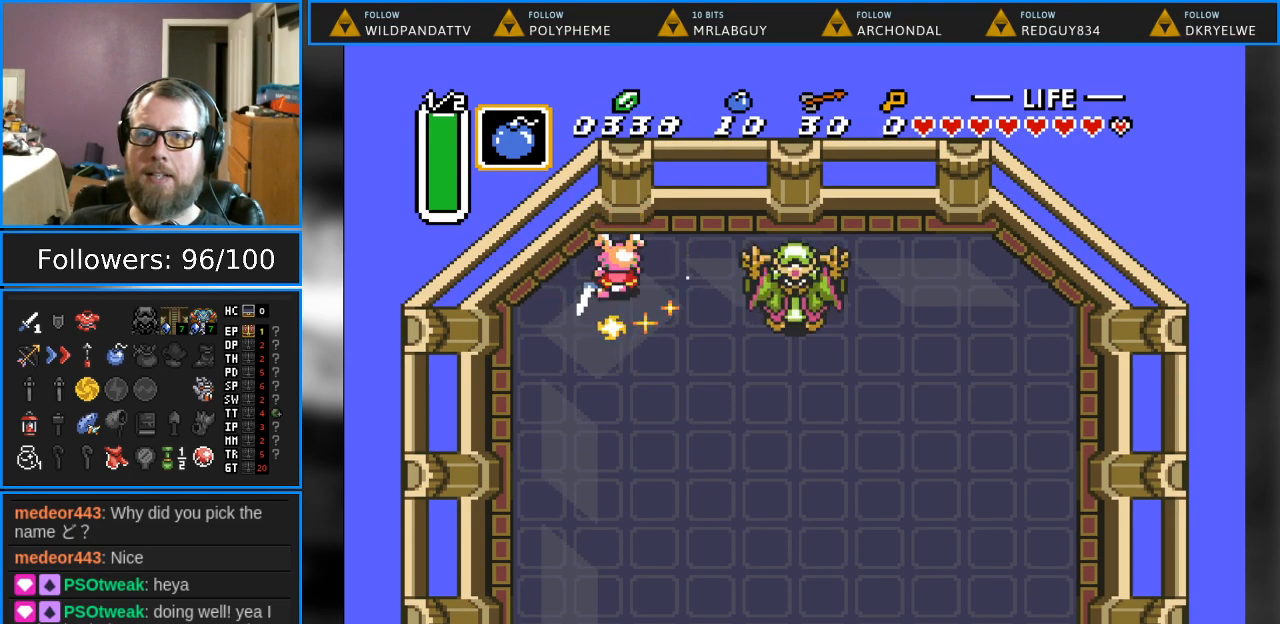
{"buttons": ["A"], "events": [[433, "A", "down"], [467, "DPAD_UP", "up"]]}
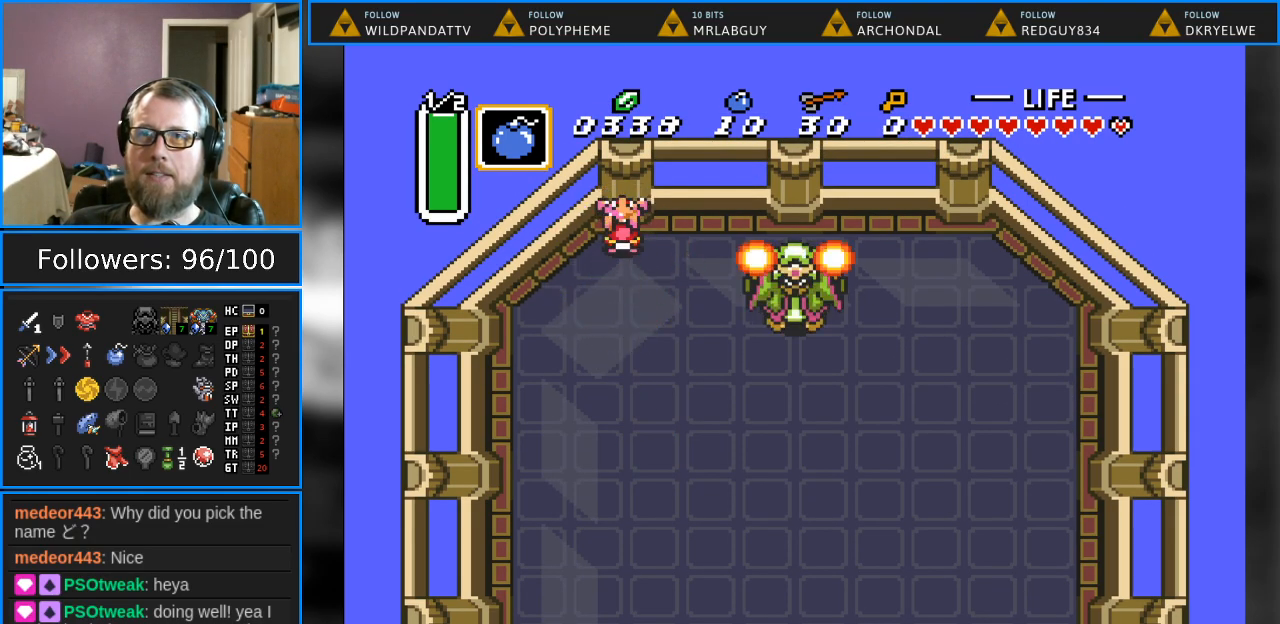
{"buttons": [], "events": [[133, "A", "up"], [217, "A", "down"], [300, "A", "up"], [400, "A", "down"], [467, "A", "up"]]}
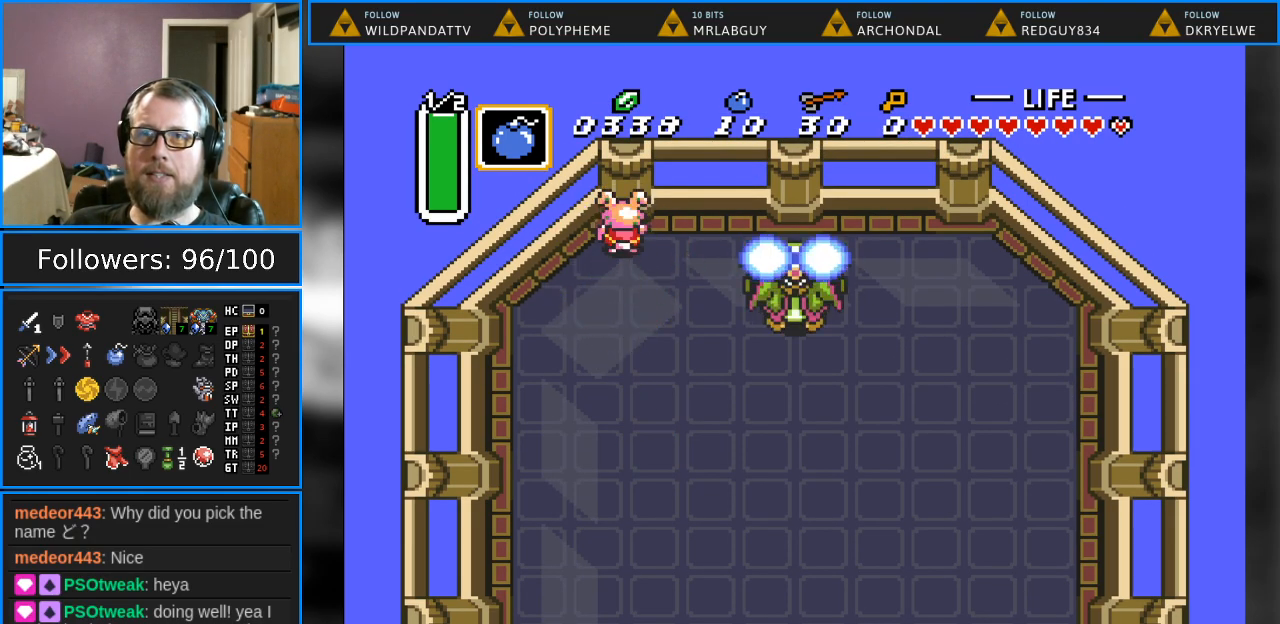
{"buttons": [], "events": [[50, "A", "down"], [133, "A", "up"], [217, "A", "down"], [267, "A", "up"], [383, "A", "down"], [433, "A", "up"]]}
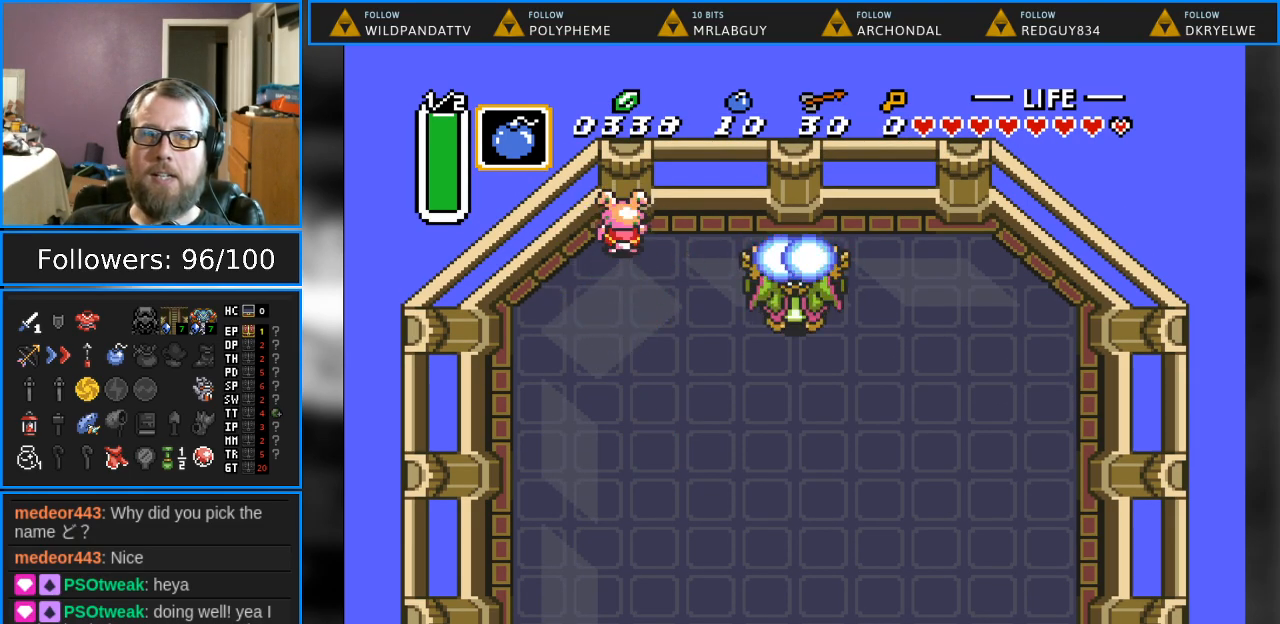
{"buttons": [], "events": [[33, "A", "down"], [117, "A", "up"], [217, "A", "down"], [300, "A", "up"], [383, "A", "down"], [483, "A", "up"]]}
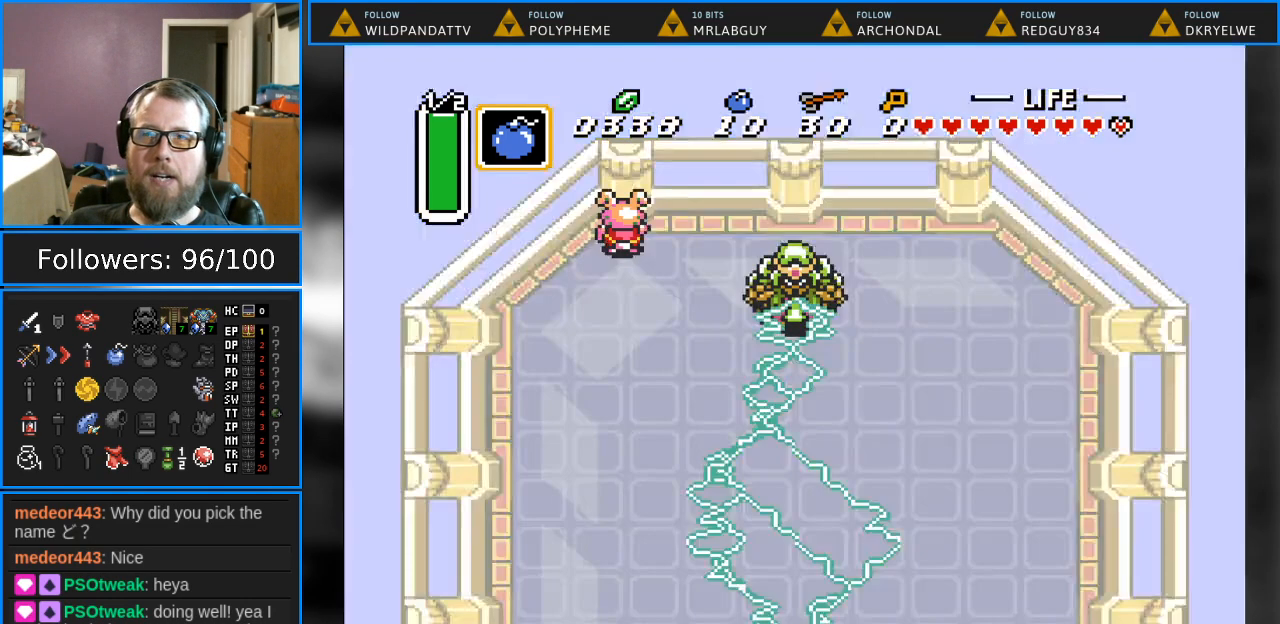
{"buttons": ["DPAD_DOWN"], "events": [[433, "DPAD_DOWN", "down"]]}
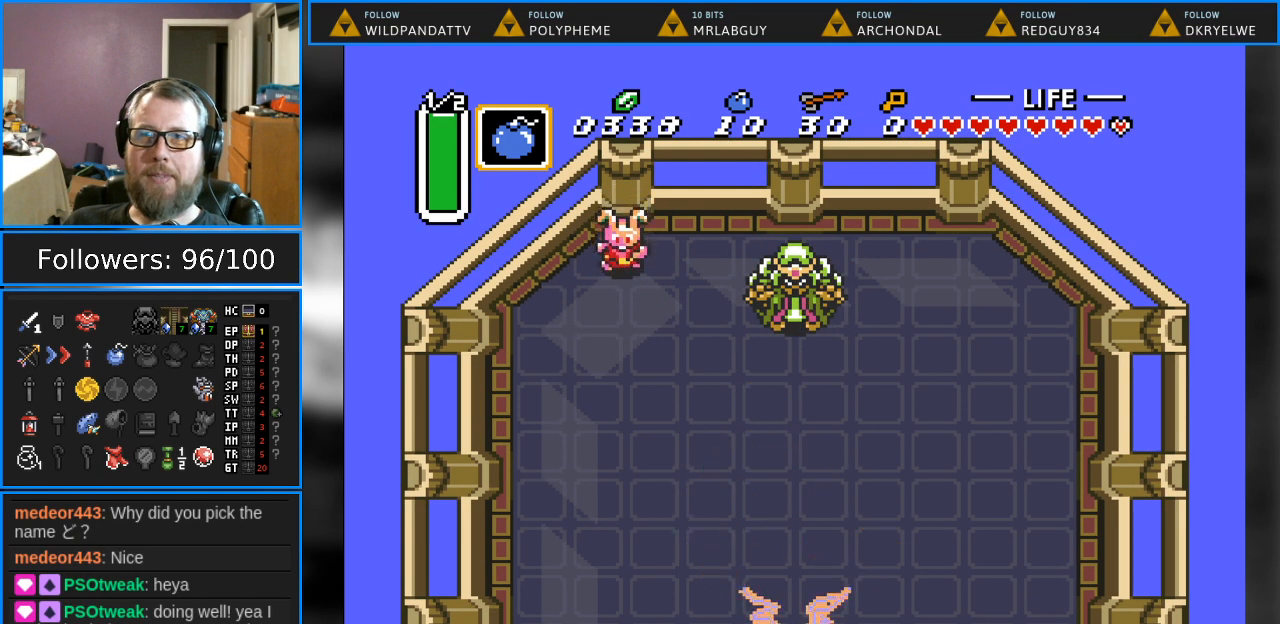
{"buttons": [], "events": [[150, "B", "down"], [267, "DPAD_DOWN", "up"], [467, "B", "up"]]}
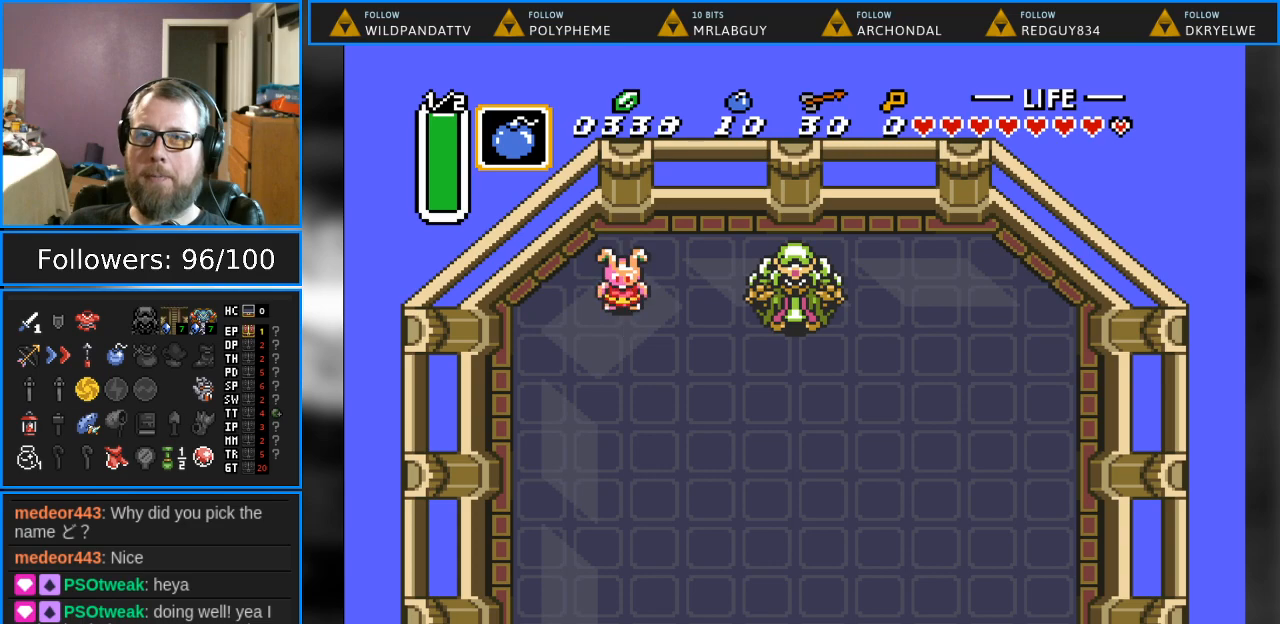
{"buttons": ["B"], "events": [[33, "DPAD_DOWN", "down"], [167, "B", "down"], [183, "DPAD_DOWN", "up"]]}
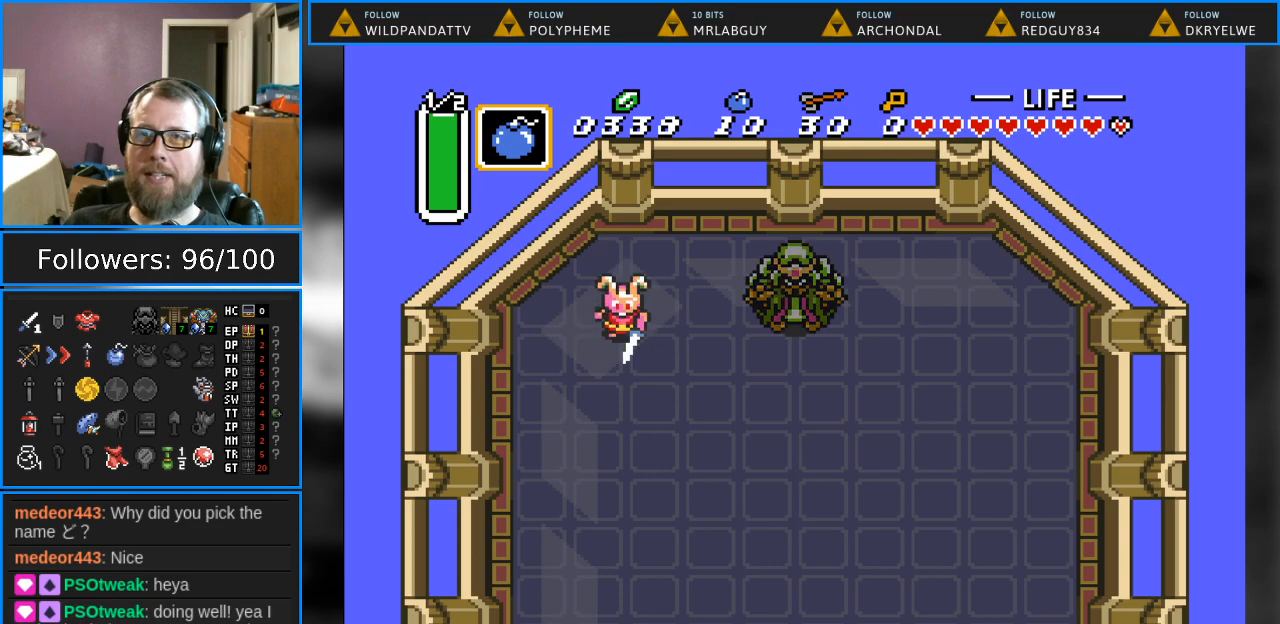
{"buttons": ["B"], "events": [[250, "DPAD_LEFT", "down"], [383, "DPAD_LEFT", "up"]]}
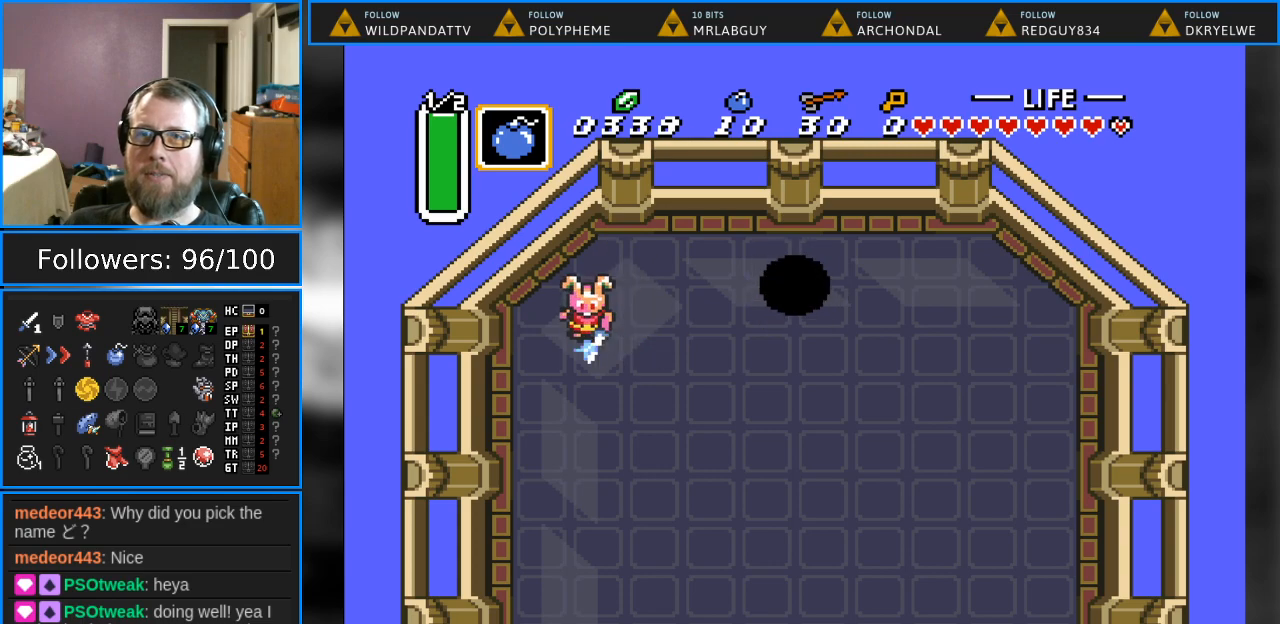
{"buttons": ["B"], "events": [[117, "DPAD_RIGHT", "down"], [317, "DPAD_RIGHT", "up"]]}
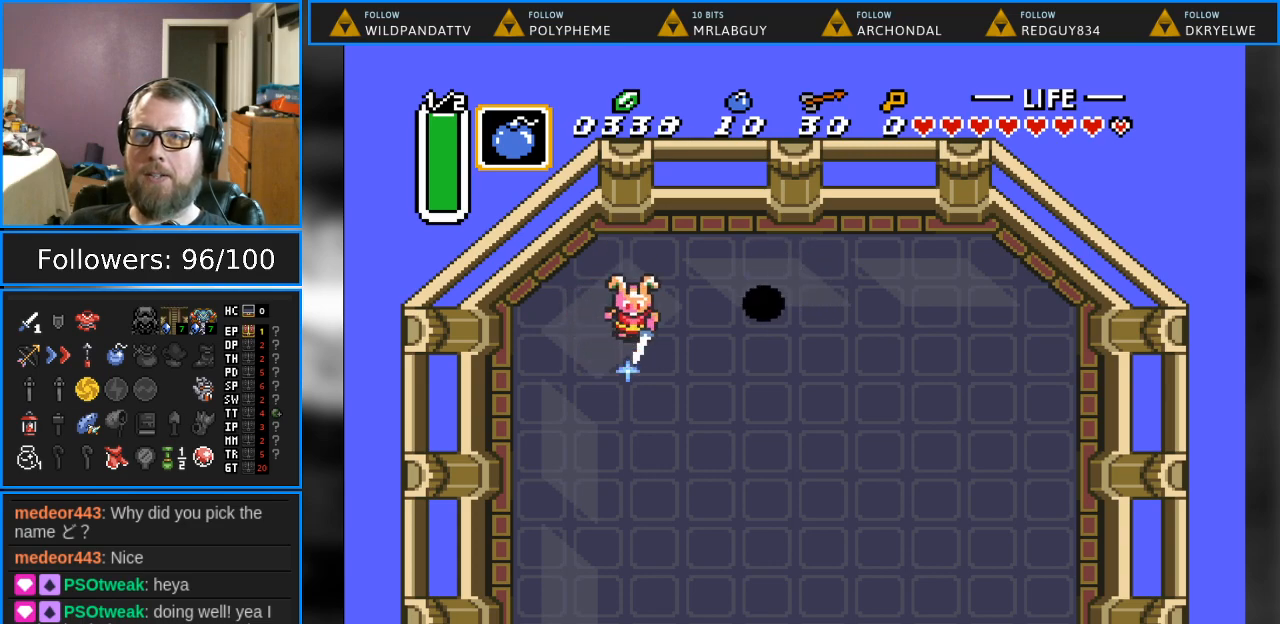
{"buttons": ["B", "DPAD_RIGHT"], "events": [[150, "DPAD_DOWN", "down"], [267, "DPAD_RIGHT", "down"], [367, "DPAD_DOWN", "up"]]}
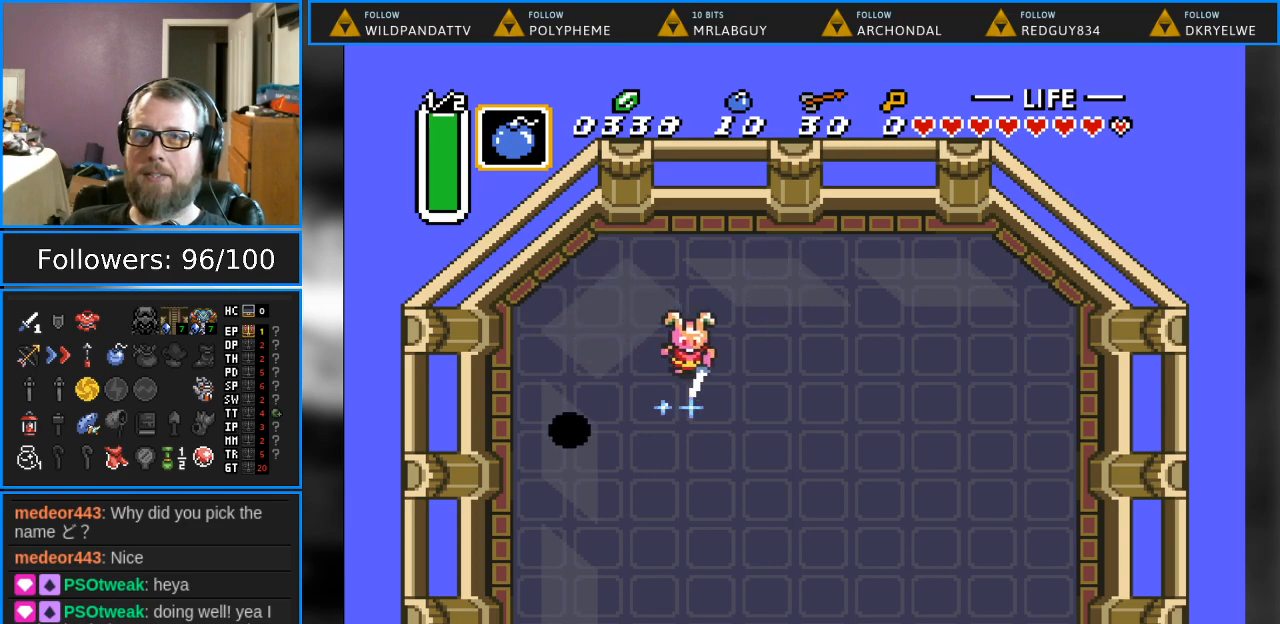
{"buttons": ["B", "DPAD_DOWN", "DPAD_RIGHT"], "events": [[283, "DPAD_DOWN", "down"]]}
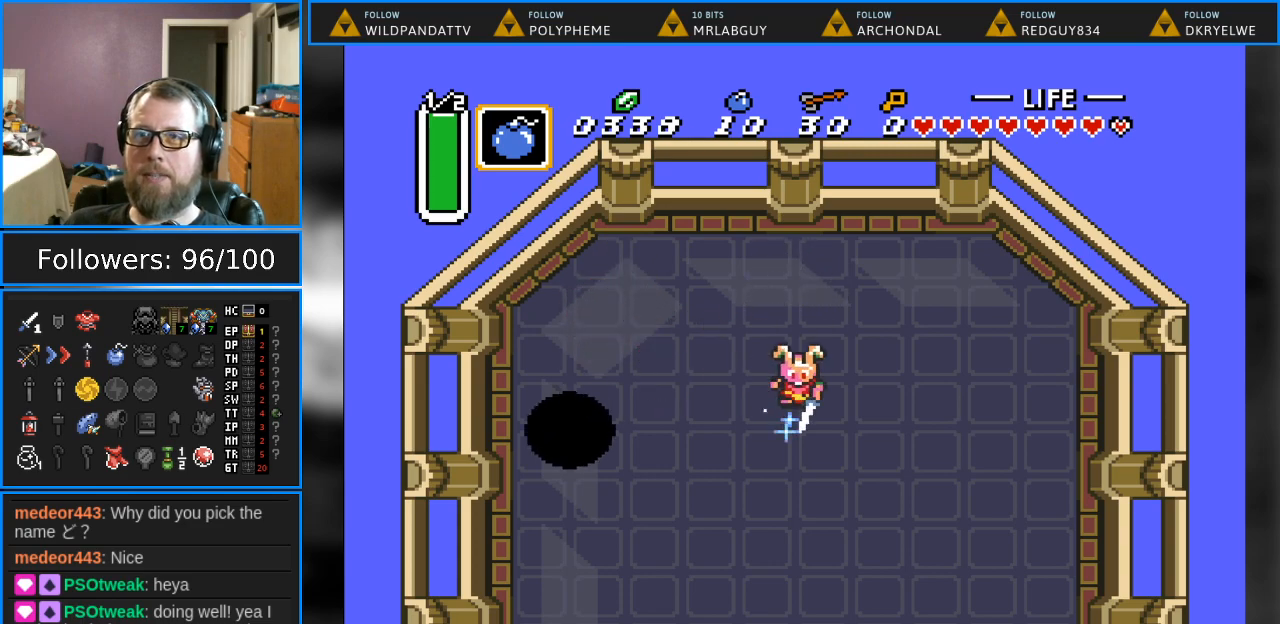
{"buttons": ["B", "DPAD_DOWN", "DPAD_RIGHT"], "events": []}
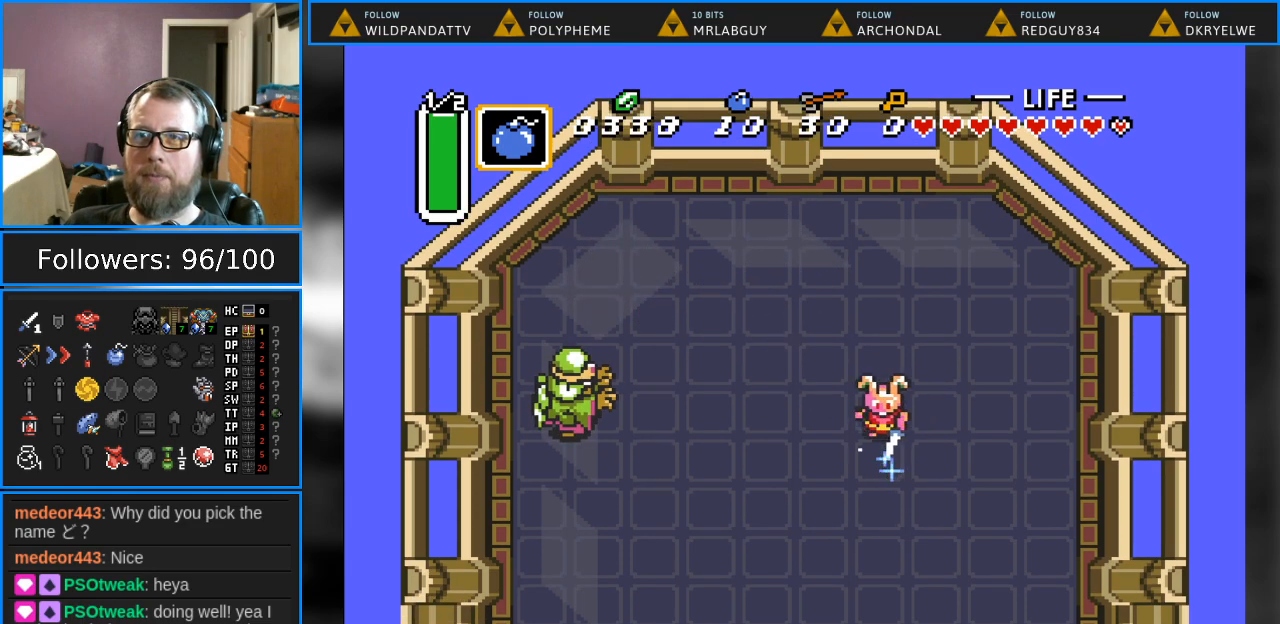
{"buttons": ["B"], "events": [[17, "DPAD_DOWN", "up"], [500, "DPAD_RIGHT", "up"]]}
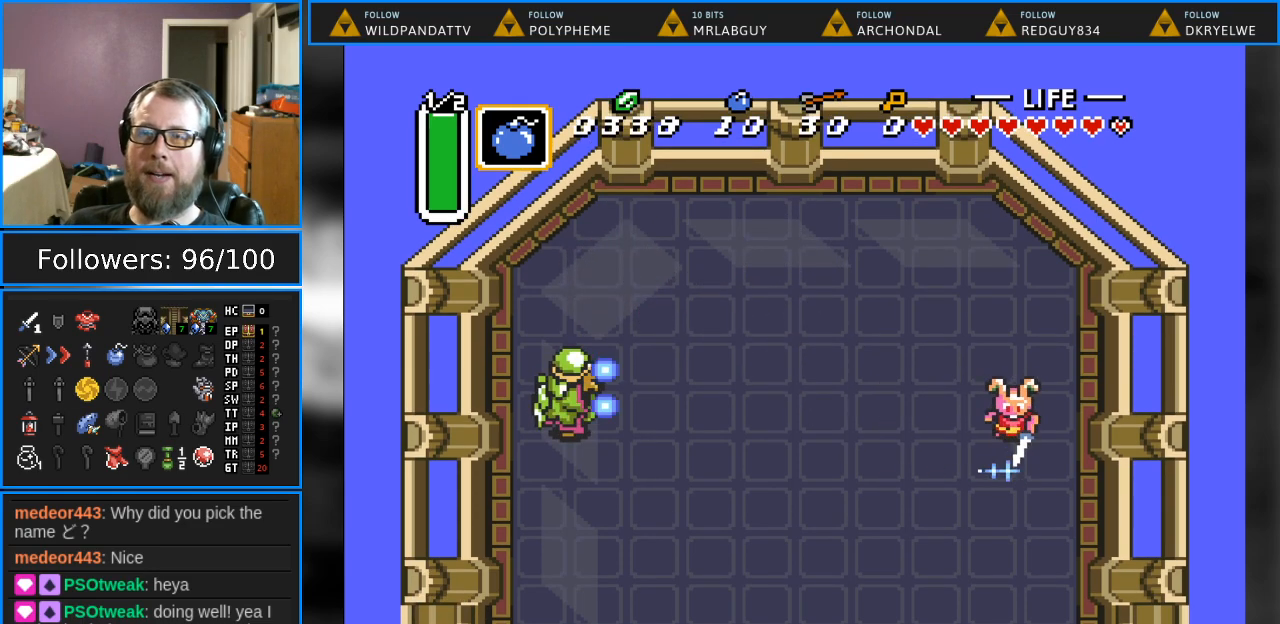
{"buttons": ["B"], "events": [[417, "DPAD_UP", "down"], [467, "DPAD_UP", "up"]]}
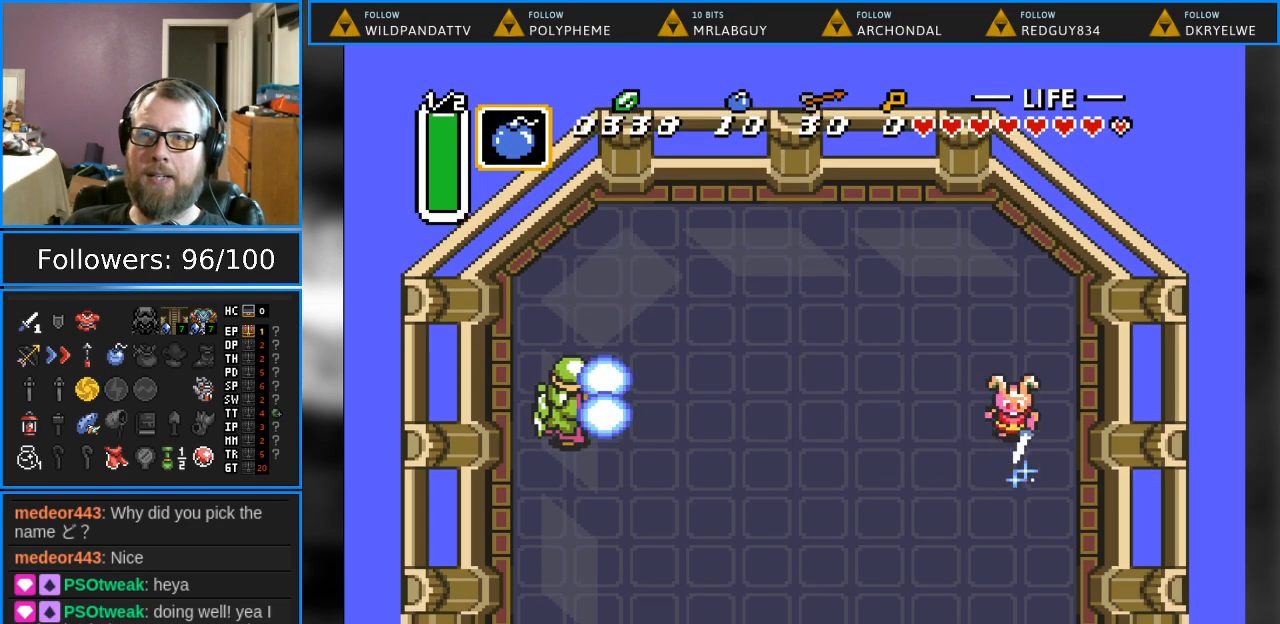
{"buttons": ["B"], "events": [[233, "DPAD_LEFT", "down"], [433, "DPAD_LEFT", "up"]]}
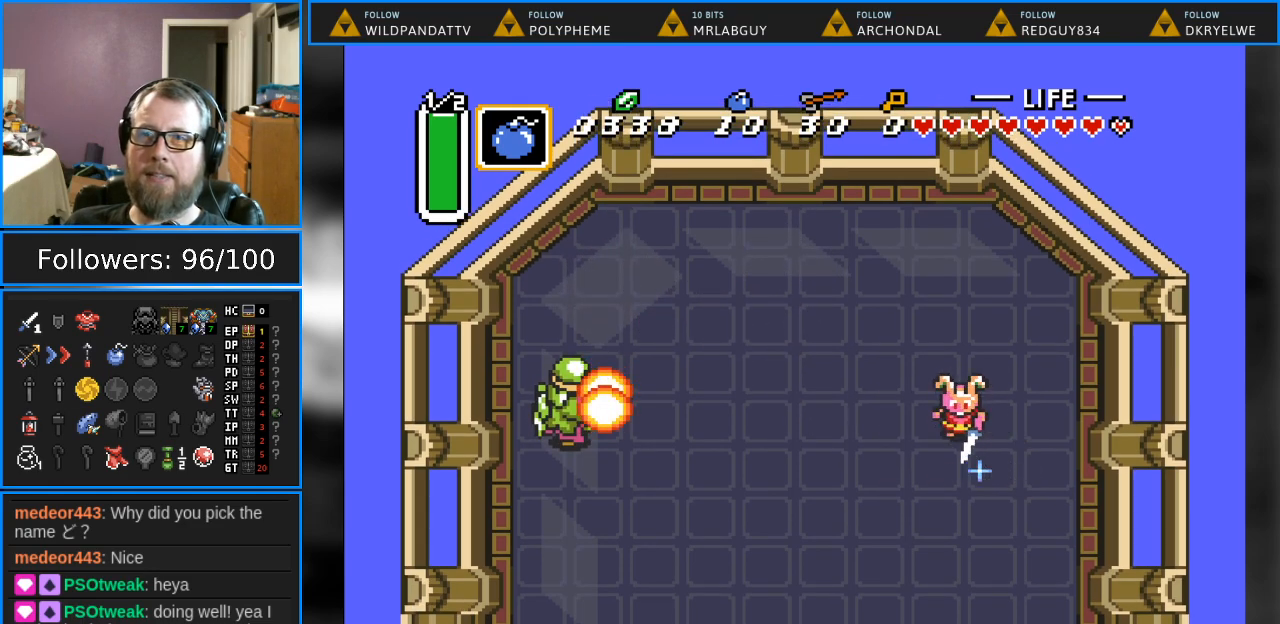
{"buttons": ["B"], "events": [[200, "DPAD_LEFT", "down"], [283, "DPAD_LEFT", "up"]]}
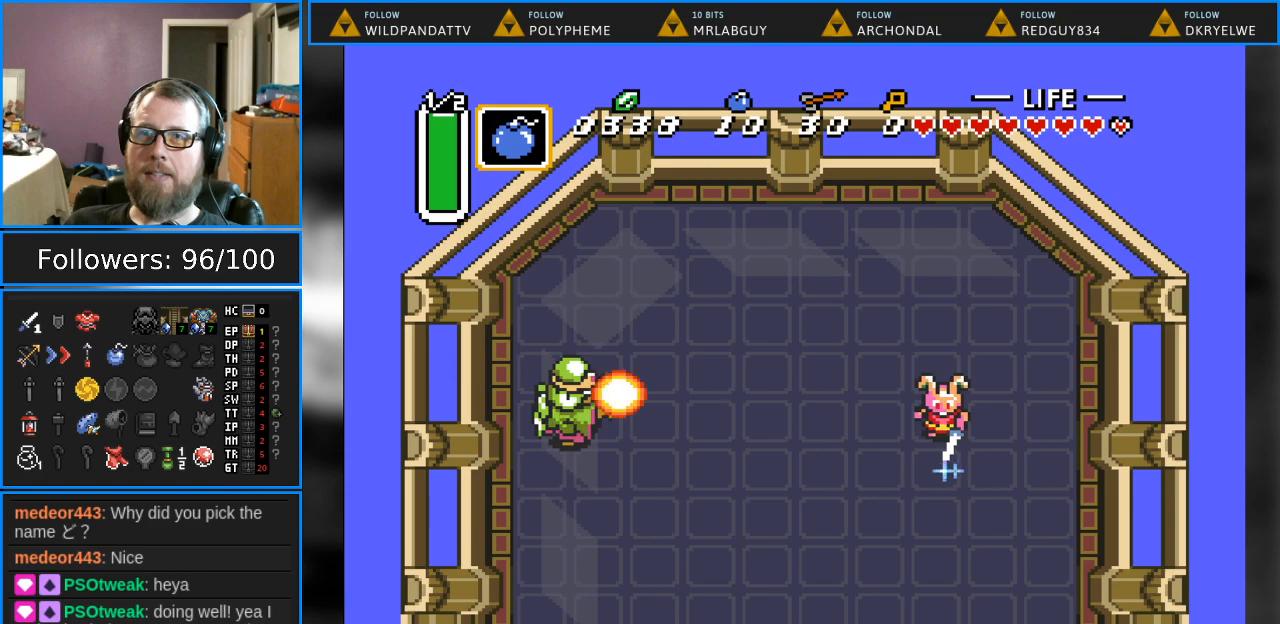
{"buttons": [], "events": [[233, "B", "up"]]}
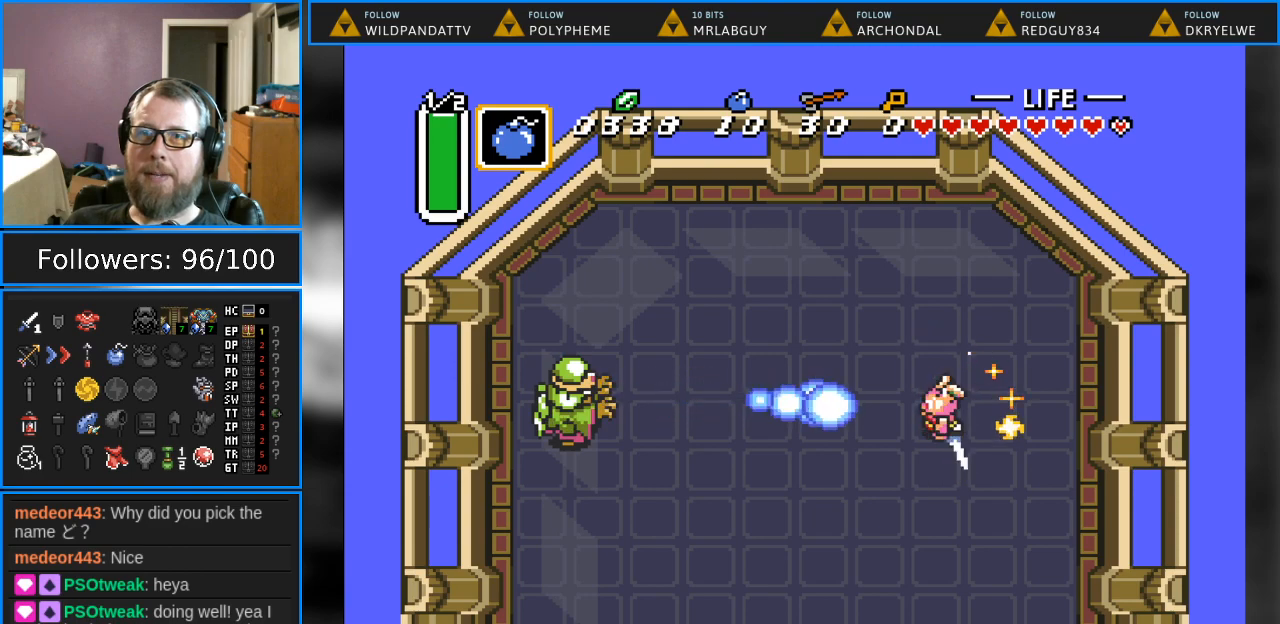
{"buttons": [], "events": []}
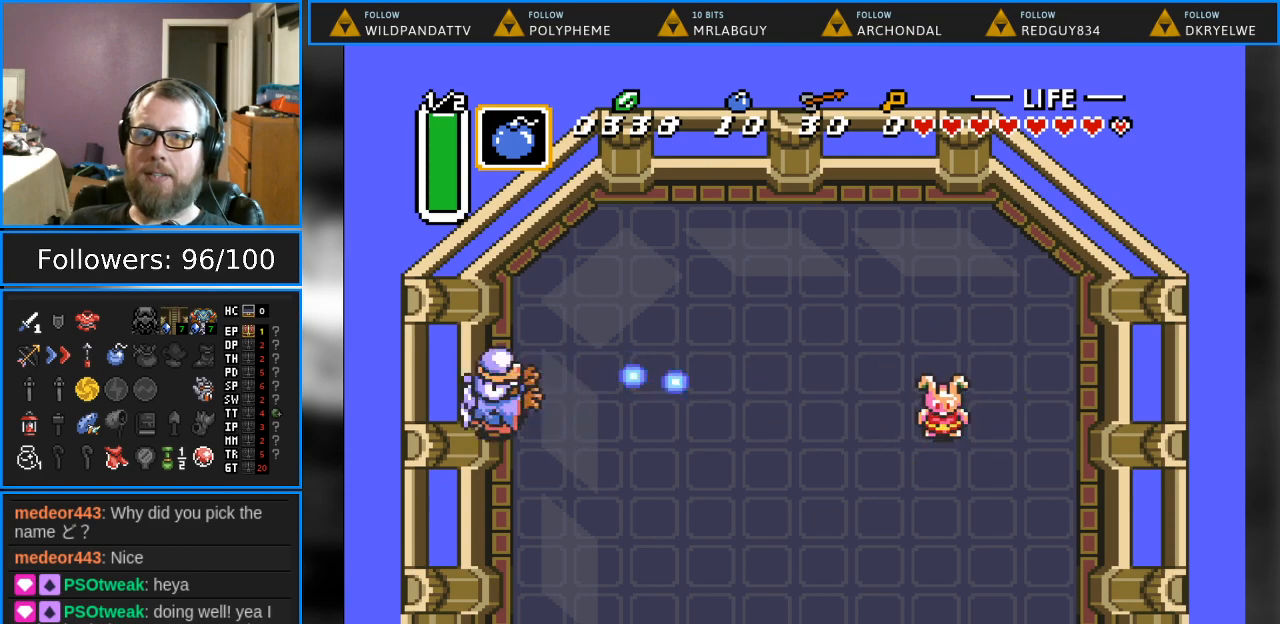
{"buttons": [], "events": []}